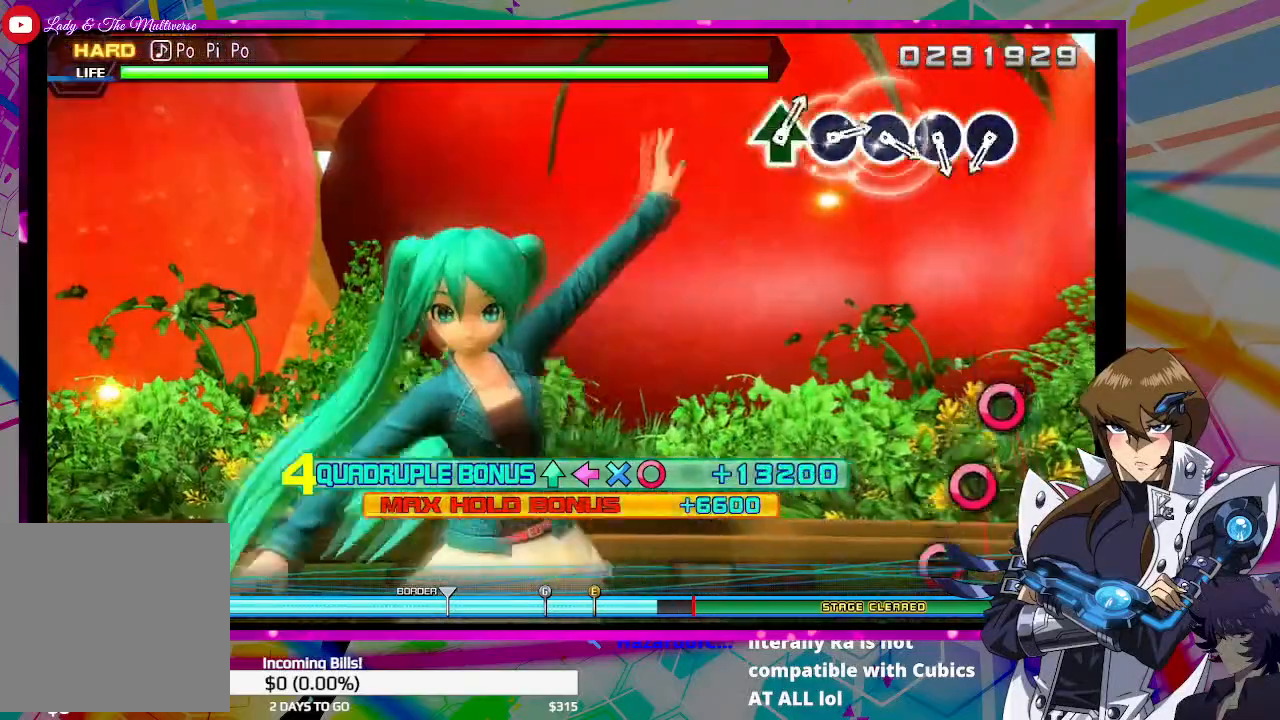
Gameplay with a controller (PlayStation layout); each line is a JSON object with the inputs held at the frame after it. "events" lists button and stick changes between this image and that frame as [ms after this image, input, new state], when the widget could be followed in between.
{"buttons": [], "left_stick": "center", "right_stick": "center", "events": [[200, "DPAD_DOWN", "up"], [200, "TRIANGLE", "up"], [233, "CIRCLE", "up"], [233, "DPAD_LEFT", "up"]]}
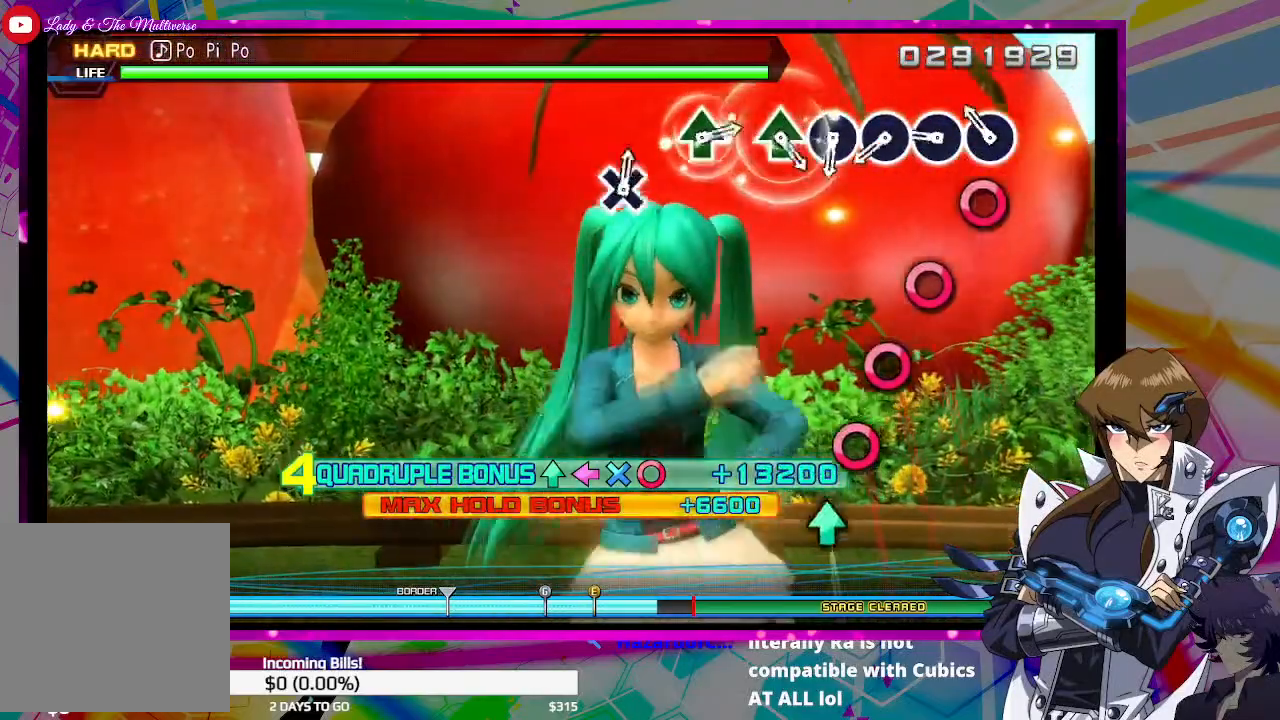
{"buttons": ["CIRCLE"], "left_stick": "center", "right_stick": "center", "events": [[100, "CIRCLE", "down"], [200, "CIRCLE", "up"], [300, "CIRCLE", "down"], [400, "CIRCLE", "up"], [500, "CIRCLE", "down"]]}
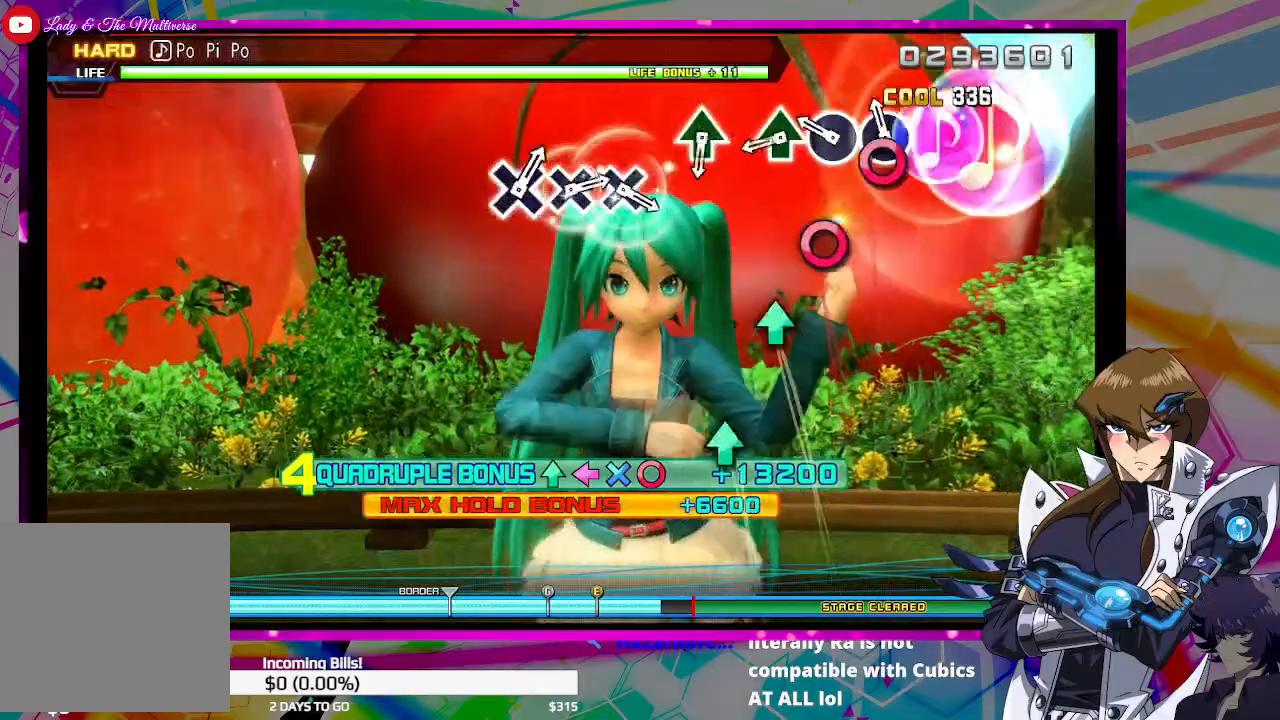
{"buttons": [], "left_stick": "center", "right_stick": "center", "events": [[100, "CIRCLE", "up"], [200, "CIRCLE", "down"], [267, "CIRCLE", "up"], [367, "TRIANGLE", "down"], [467, "TRIANGLE", "up"]]}
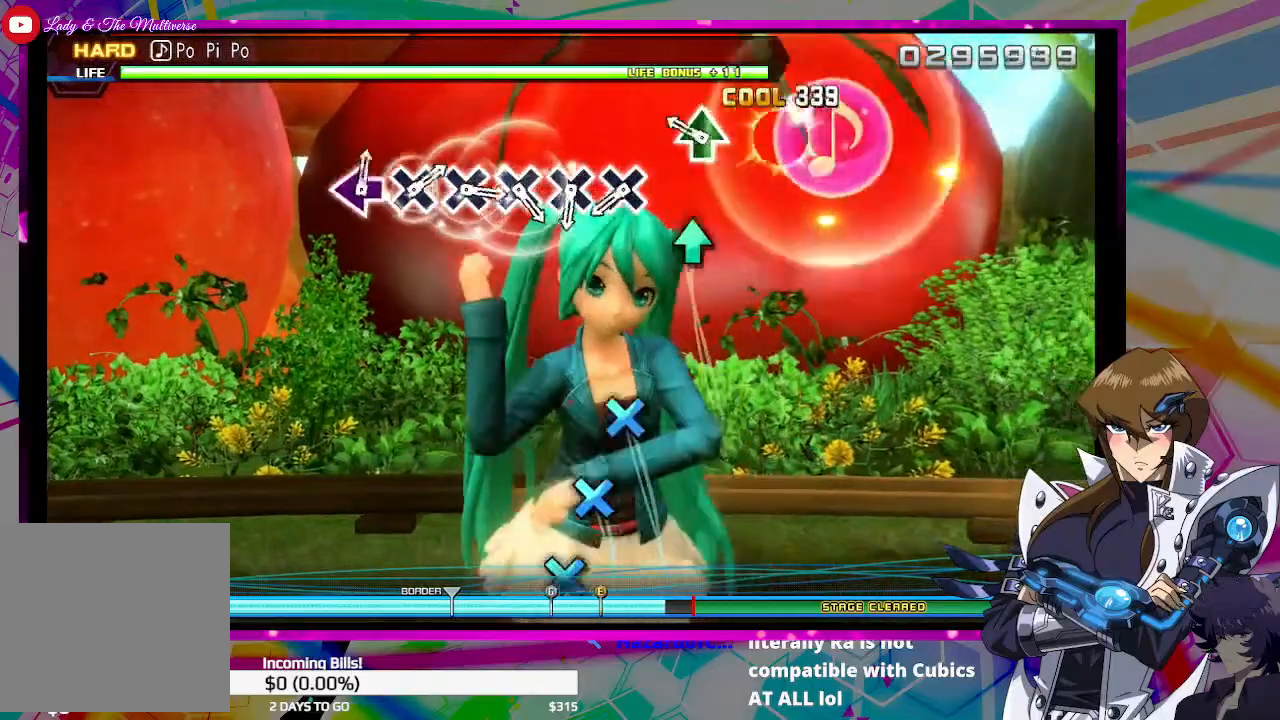
{"buttons": [], "left_stick": "center", "right_stick": "center", "events": [[200, "TRIANGLE", "down"], [267, "TRIANGLE", "up"]]}
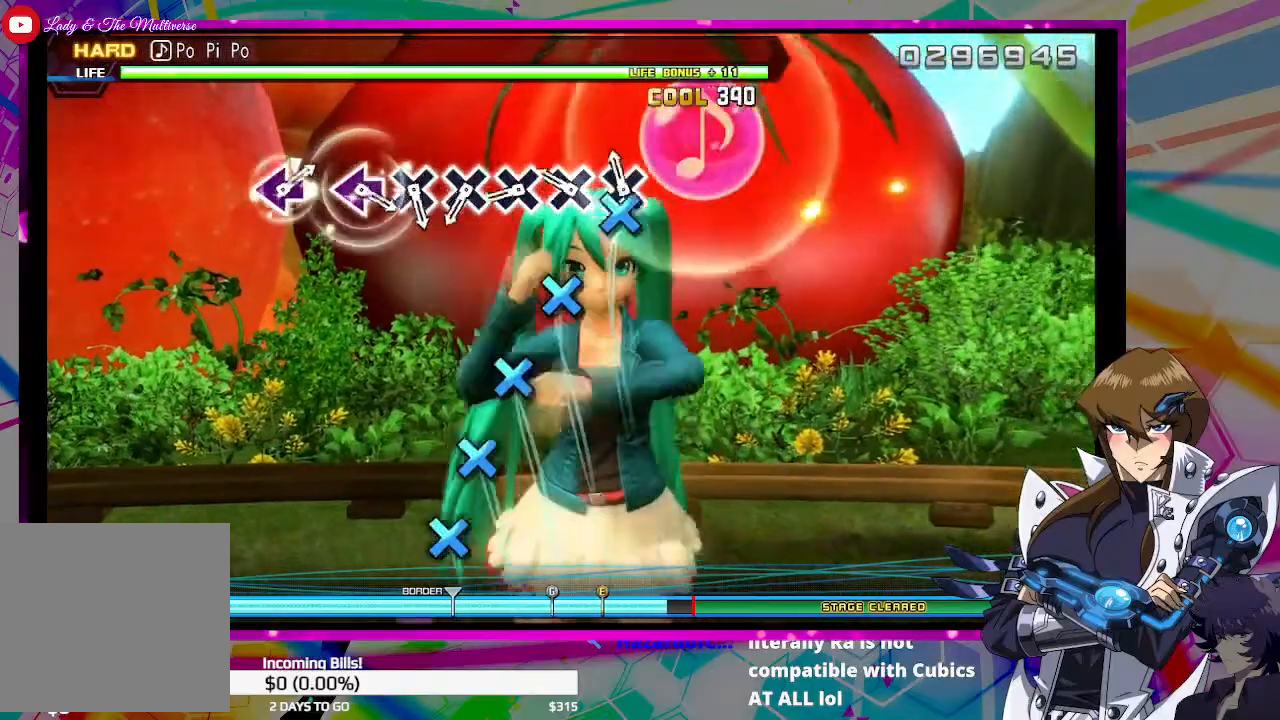
{"buttons": ["CROSS"], "left_stick": "center", "right_stick": "center", "events": [[33, "CROSS", "down"], [133, "CROSS", "up"], [233, "CROSS", "down"], [333, "CROSS", "up"], [433, "CROSS", "down"]]}
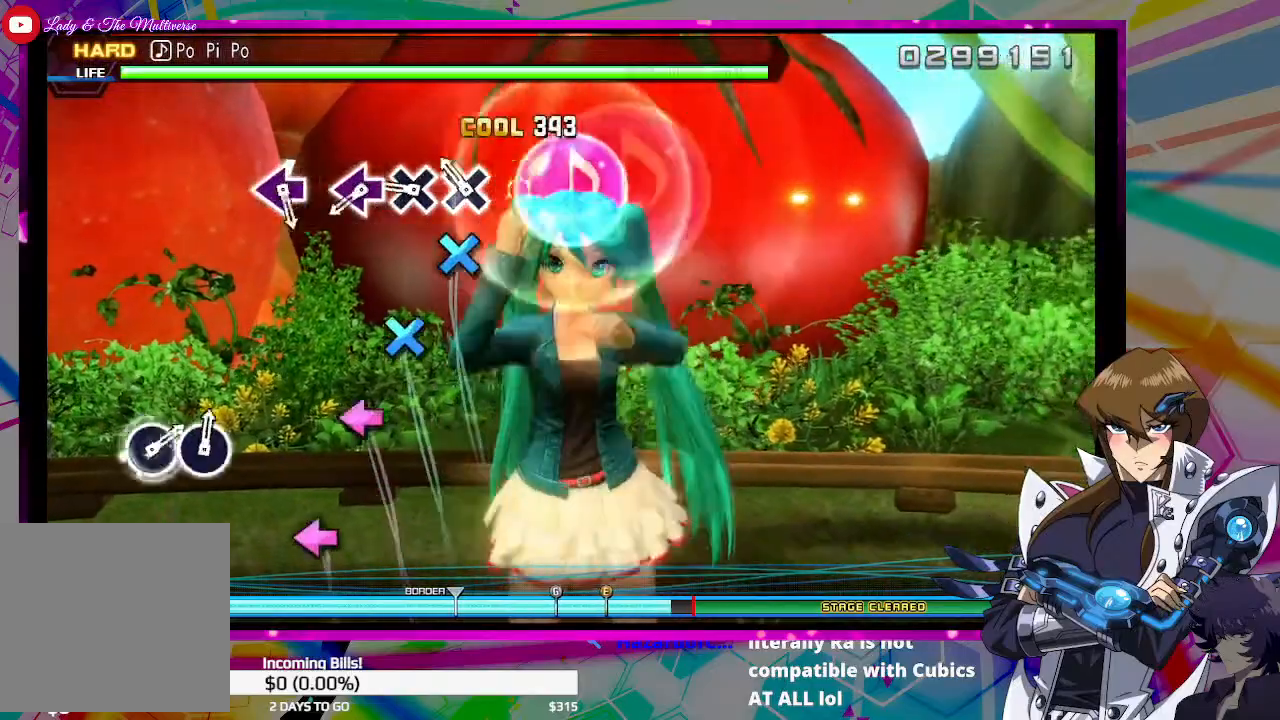
{"buttons": [], "left_stick": "center", "right_stick": "center", "events": [[33, "CROSS", "up"], [133, "CROSS", "down"], [200, "CROSS", "up"], [300, "CROSS", "down"], [400, "CROSS", "up"]]}
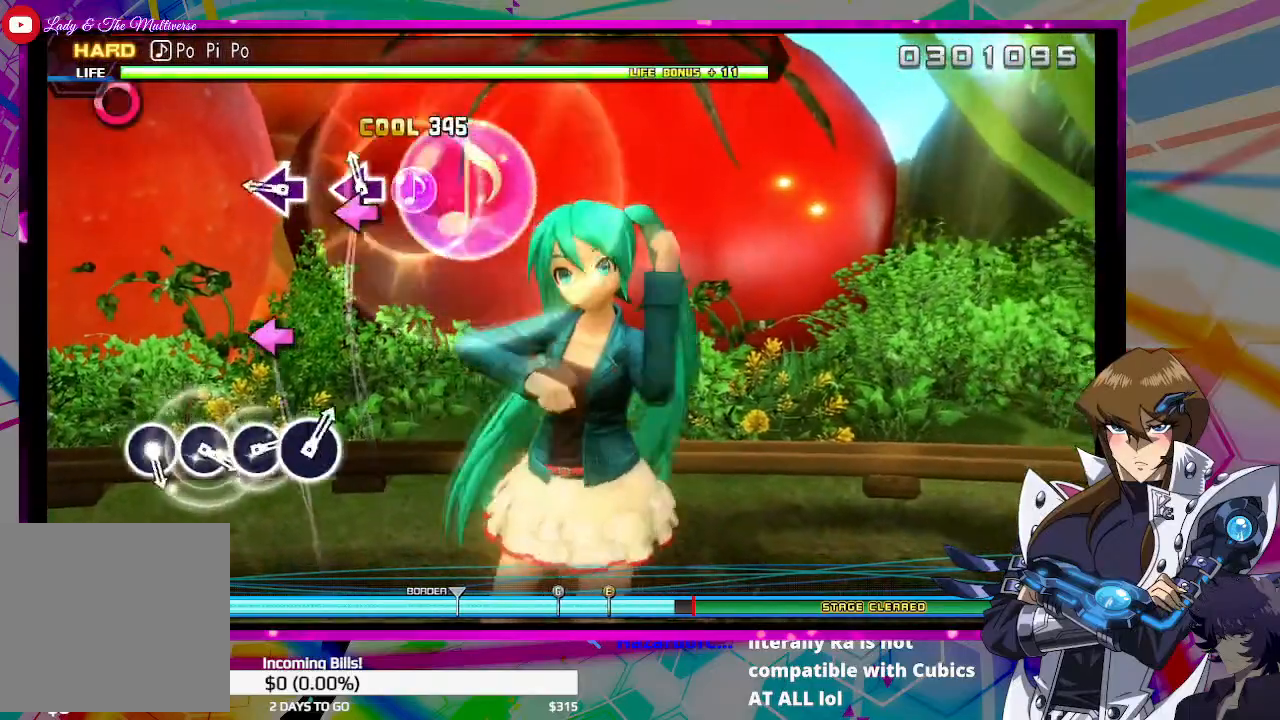
{"buttons": [], "left_stick": "center", "right_stick": "center", "events": [[33, "SQUARE", "down"], [100, "SQUARE", "up"], [300, "SQUARE", "down"], [400, "SQUARE", "up"]]}
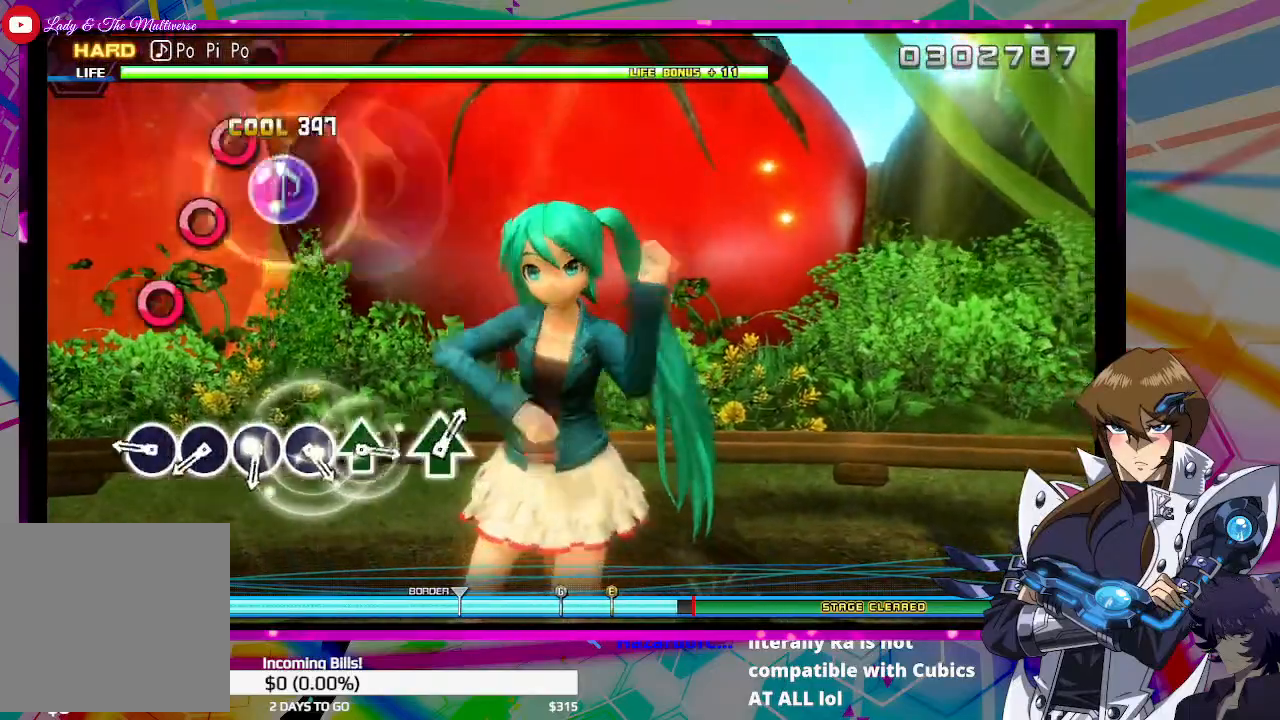
{"buttons": [], "left_stick": "center", "right_stick": "center", "events": [[333, "CIRCLE", "down"], [433, "CIRCLE", "up"]]}
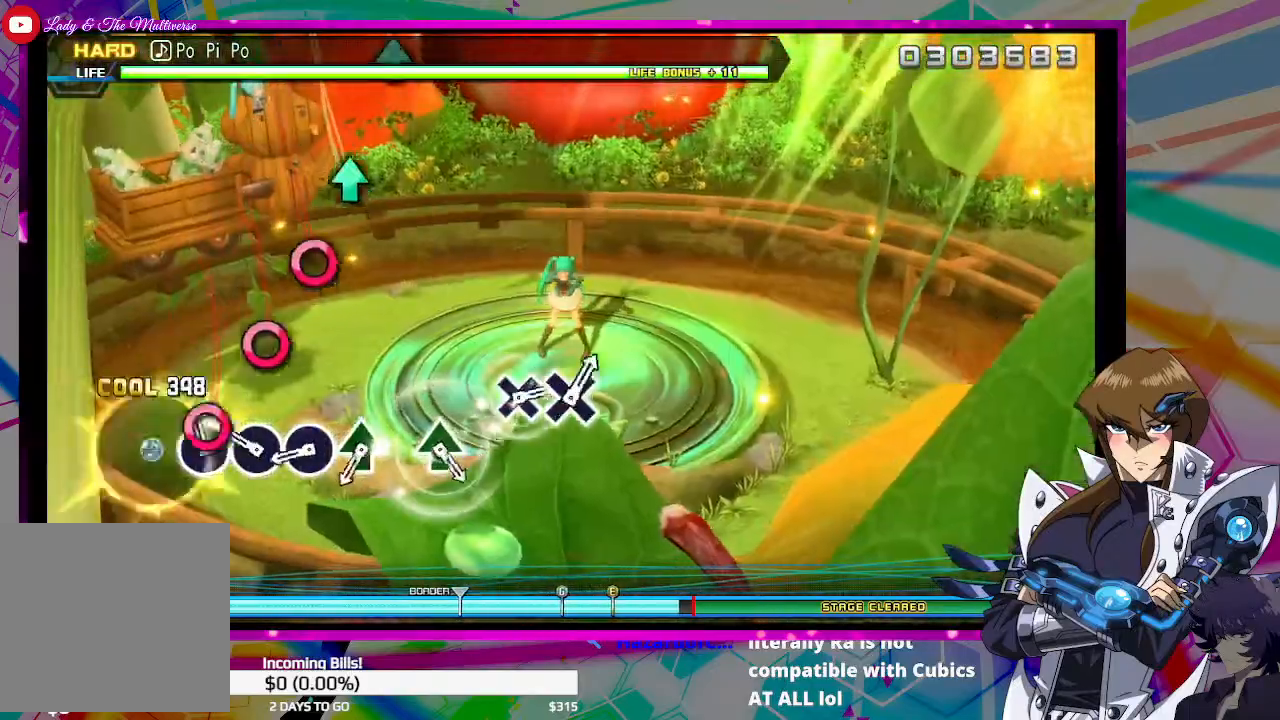
{"buttons": [], "left_stick": "center", "right_stick": "center", "events": [[33, "CIRCLE", "down"], [100, "CIRCLE", "up"], [233, "CIRCLE", "down"], [300, "CIRCLE", "up"], [400, "CIRCLE", "down"], [467, "CIRCLE", "up"]]}
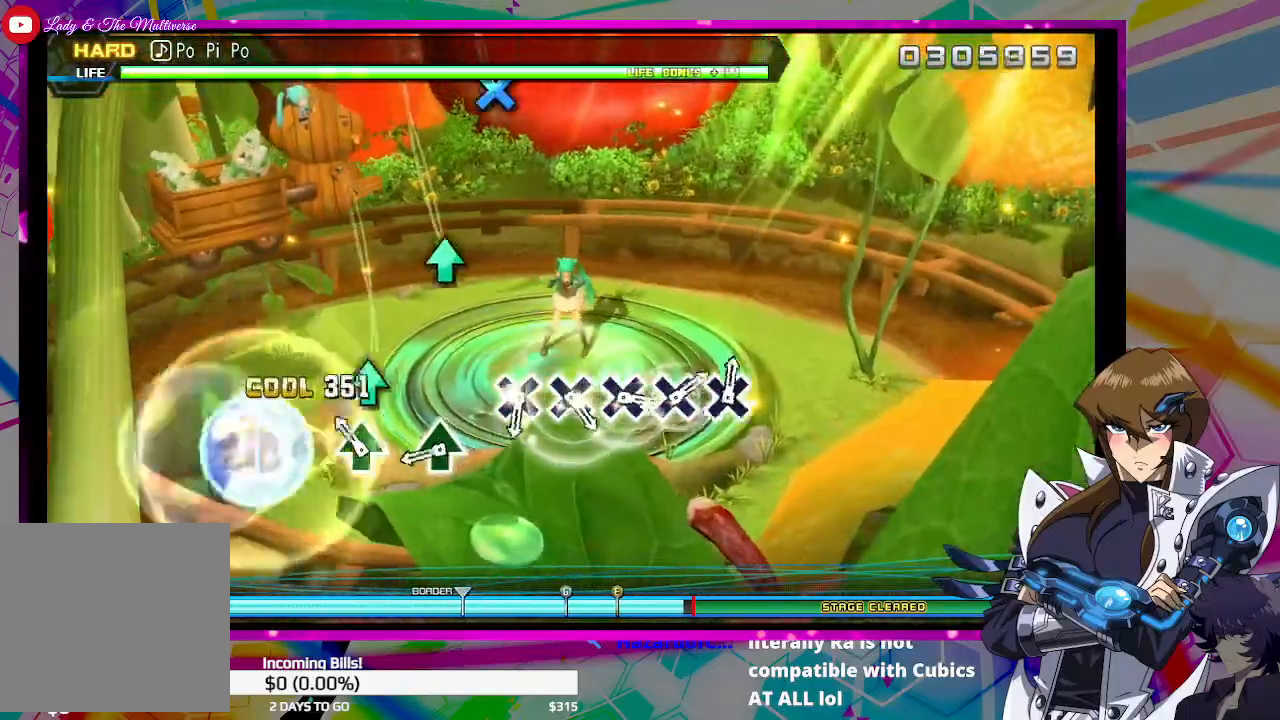
{"buttons": [], "left_stick": "center", "right_stick": "center", "events": [[100, "TRIANGLE", "down"], [200, "TRIANGLE", "up"], [367, "TRIANGLE", "down"], [467, "TRIANGLE", "up"]]}
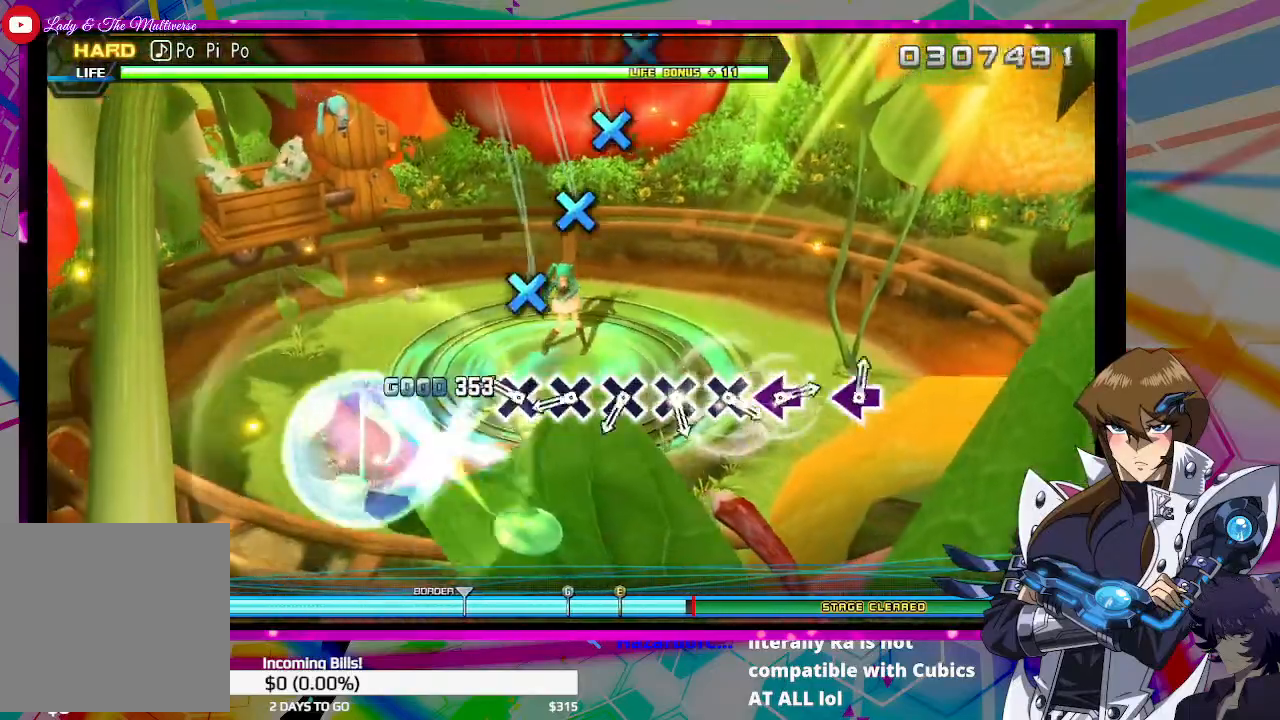
{"buttons": ["CROSS"], "left_stick": "center", "right_stick": "center", "events": [[233, "CROSS", "down"], [333, "CROSS", "up"], [433, "CROSS", "down"]]}
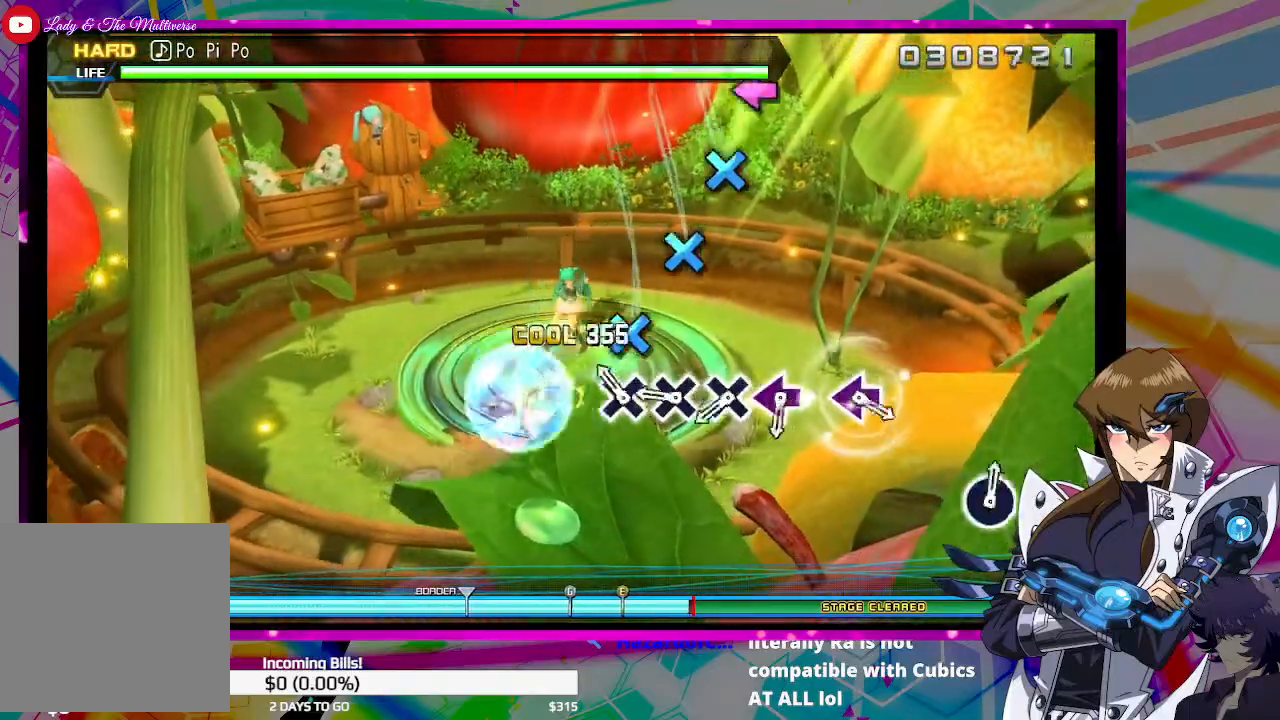
{"buttons": ["CROSS"], "left_stick": "center", "right_stick": "center", "events": [[33, "CROSS", "up"], [133, "CROSS", "down"], [200, "CROSS", "up"], [300, "CROSS", "down"], [400, "CROSS", "up"], [500, "CROSS", "down"]]}
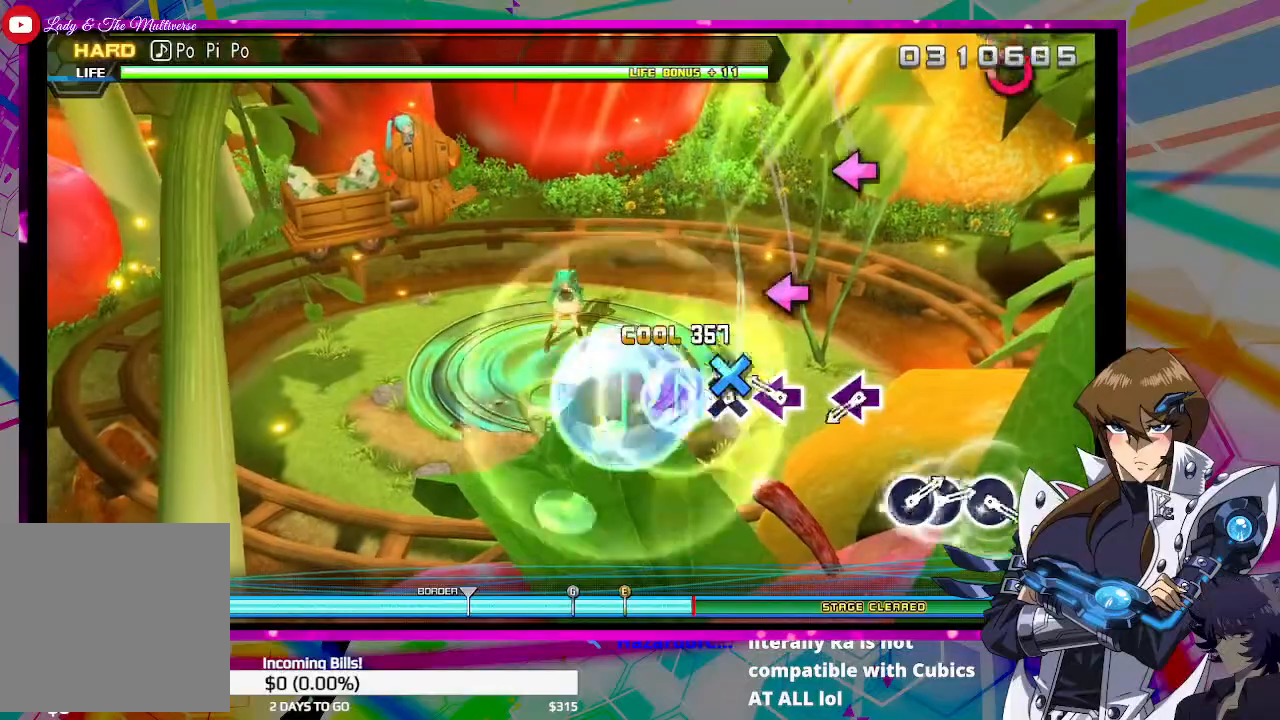
{"buttons": [], "left_stick": "center", "right_stick": "center", "events": [[67, "CROSS", "up"], [200, "SQUARE", "down"], [300, "SQUARE", "up"]]}
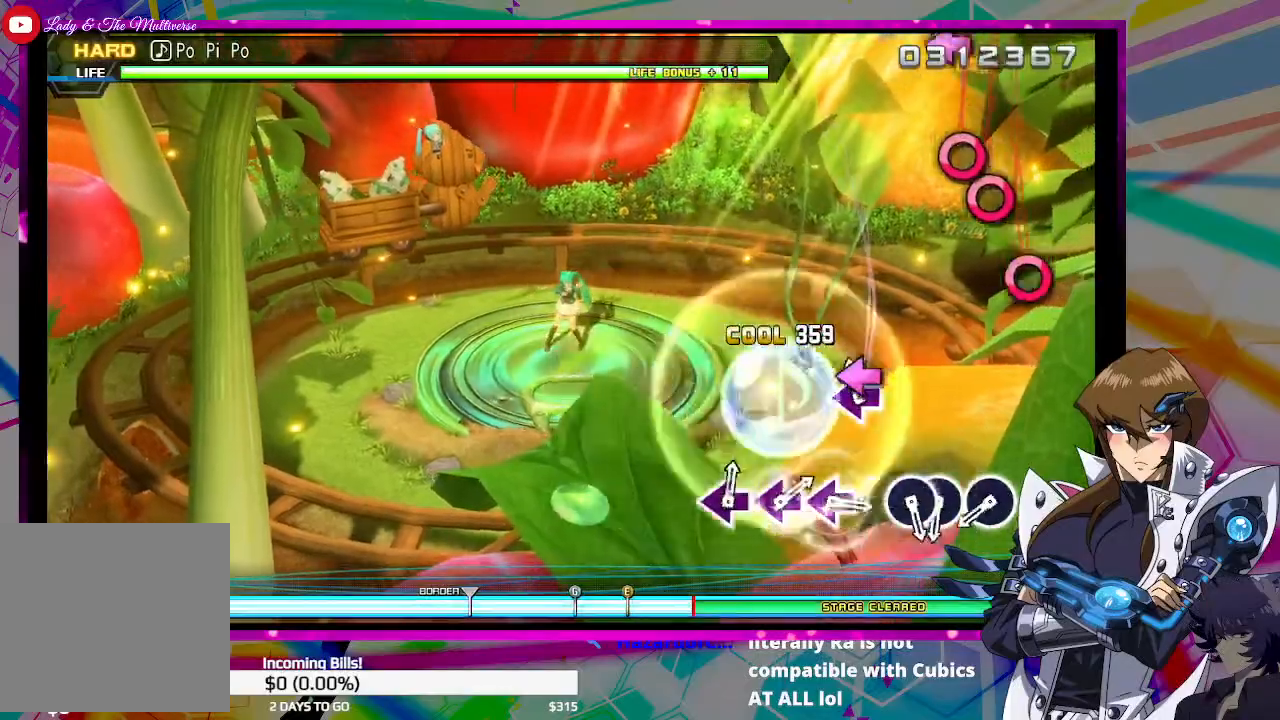
{"buttons": [], "left_stick": "center", "right_stick": "center", "events": [[33, "SQUARE", "down"], [100, "SQUARE", "up"]]}
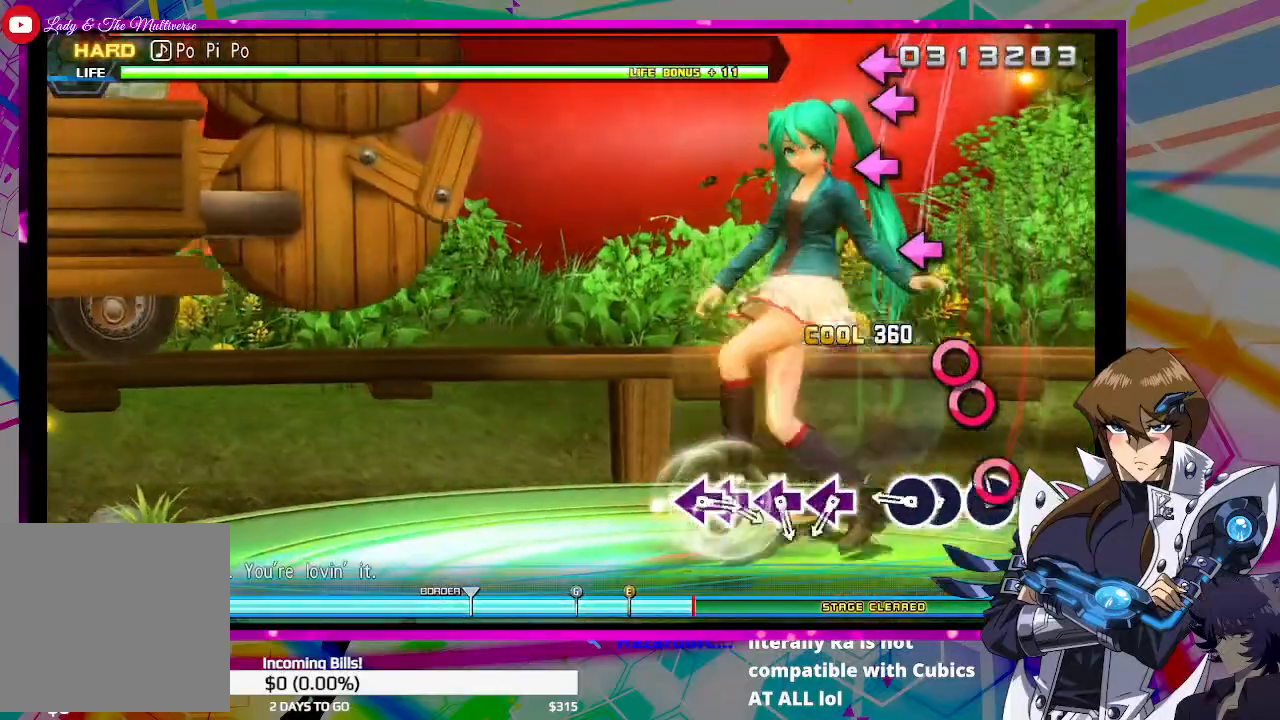
{"buttons": [], "left_stick": "center", "right_stick": "center", "events": [[33, "CIRCLE", "down"], [133, "CIRCLE", "up"], [267, "CIRCLE", "down"], [333, "DPAD_RIGHT", "down"], [367, "CIRCLE", "up"], [433, "DPAD_RIGHT", "up"]]}
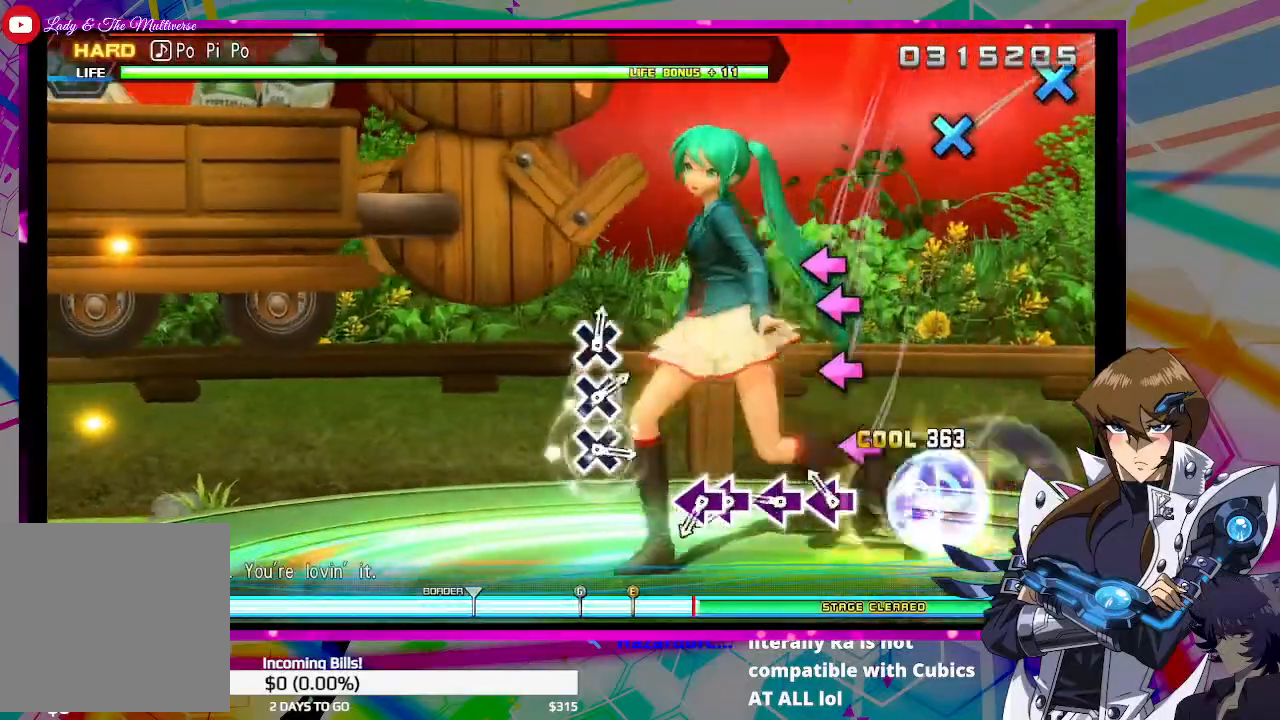
{"buttons": ["SQUARE"], "left_stick": "center", "right_stick": "center", "events": [[267, "SQUARE", "down"], [367, "SQUARE", "up"], [467, "SQUARE", "down"]]}
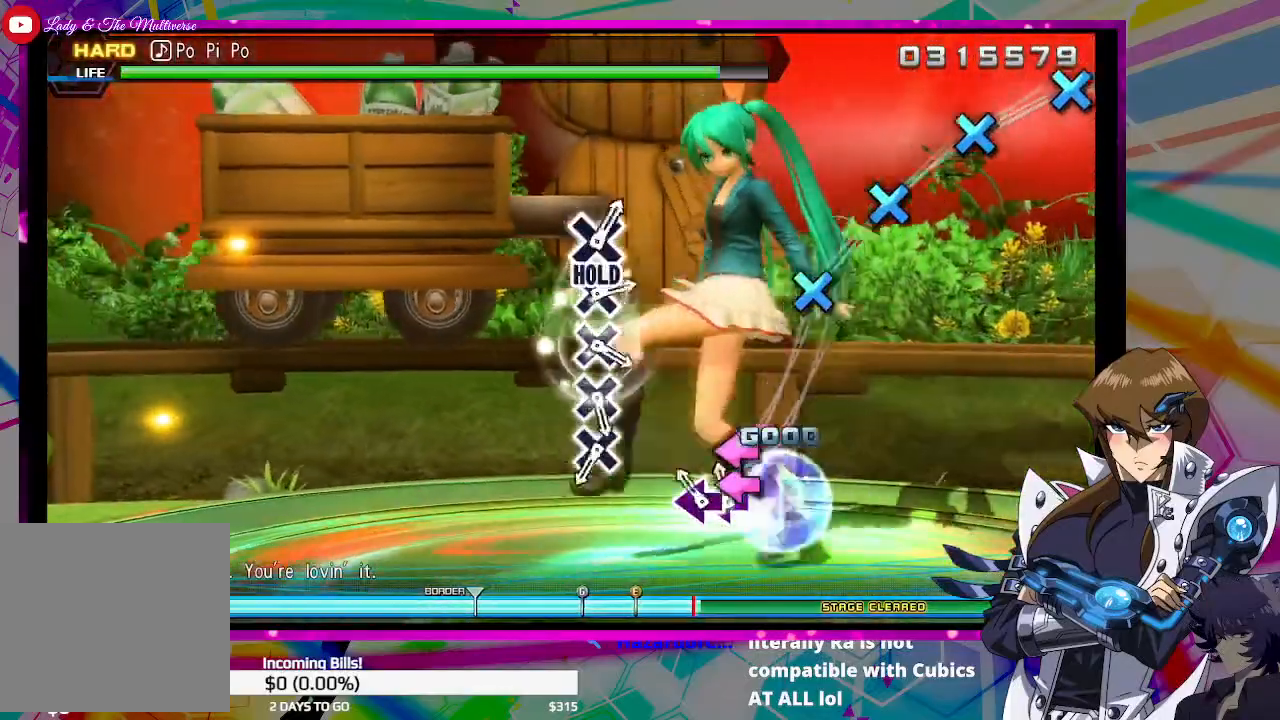
{"buttons": [], "left_stick": "center", "right_stick": "center", "events": [[33, "SQUARE", "up"], [133, "SQUARE", "down"], [167, "DPAD_LEFT", "down"], [200, "SQUARE", "up"], [300, "DPAD_LEFT", "up"]]}
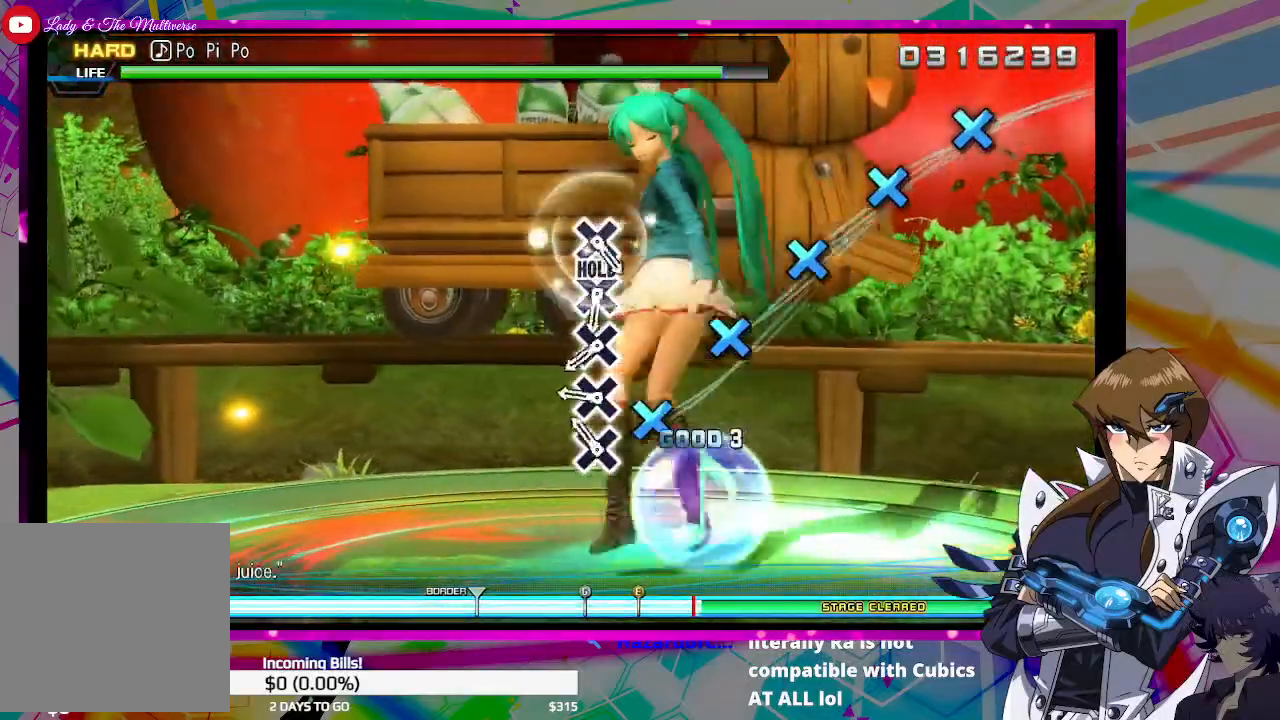
{"buttons": [], "left_stick": "center", "right_stick": "center", "events": [[133, "CROSS", "down"], [200, "CROSS", "up"], [300, "CROSS", "down"], [400, "CROSS", "up"]]}
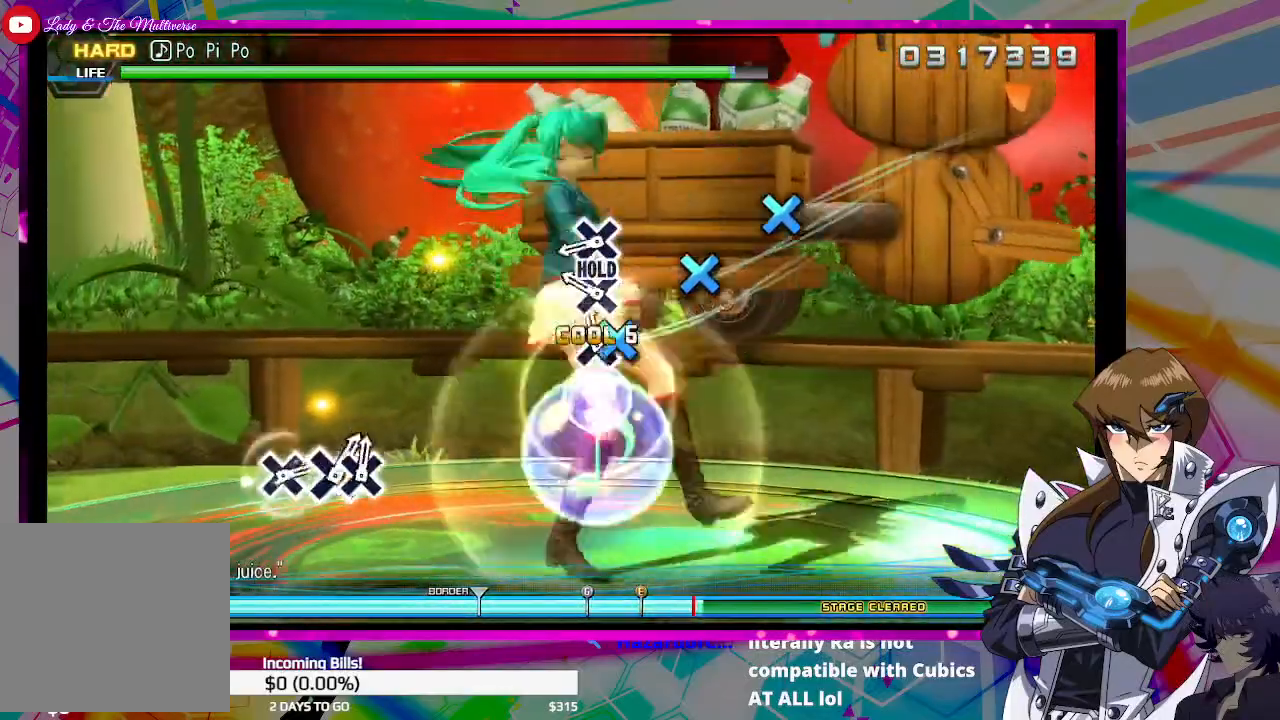
{"buttons": ["CROSS"], "left_stick": "center", "right_stick": "center", "events": [[33, "CROSS", "down"], [100, "CROSS", "up"], [200, "CROSS", "down"], [300, "CROSS", "up"], [400, "CROSS", "down"]]}
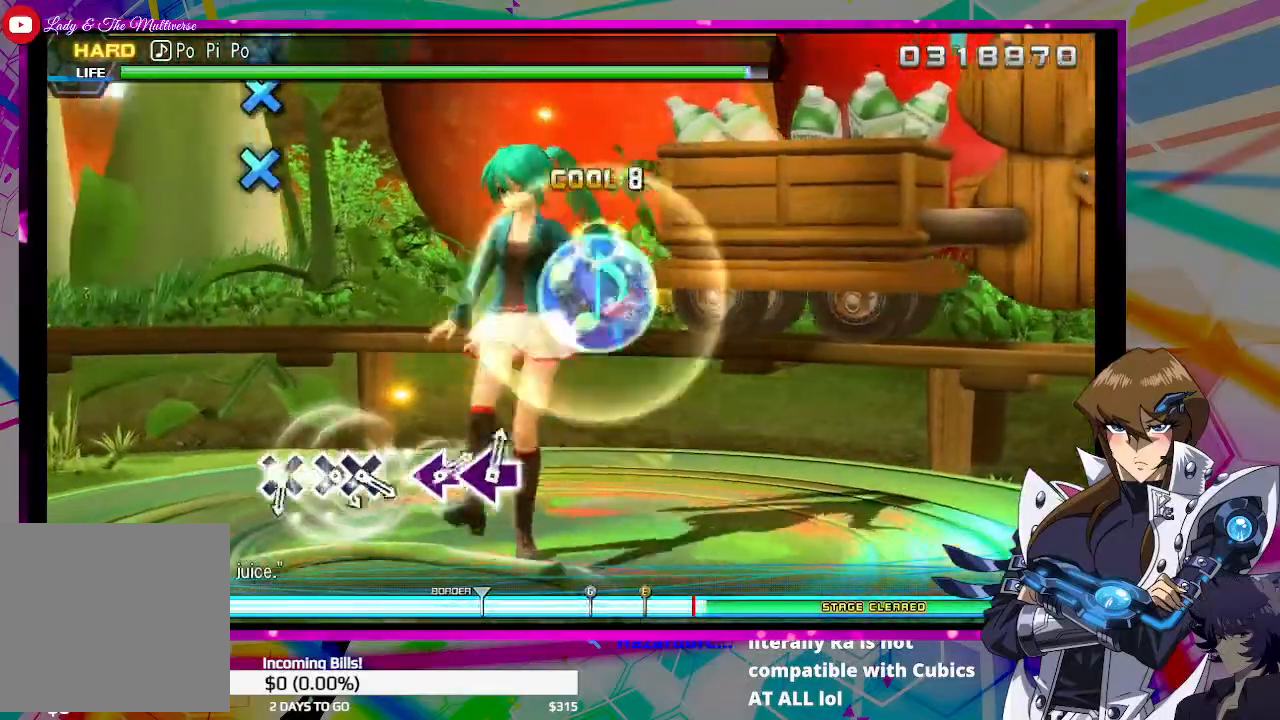
{"buttons": [], "left_stick": "center", "right_stick": "center", "events": [[467, "CROSS", "up"]]}
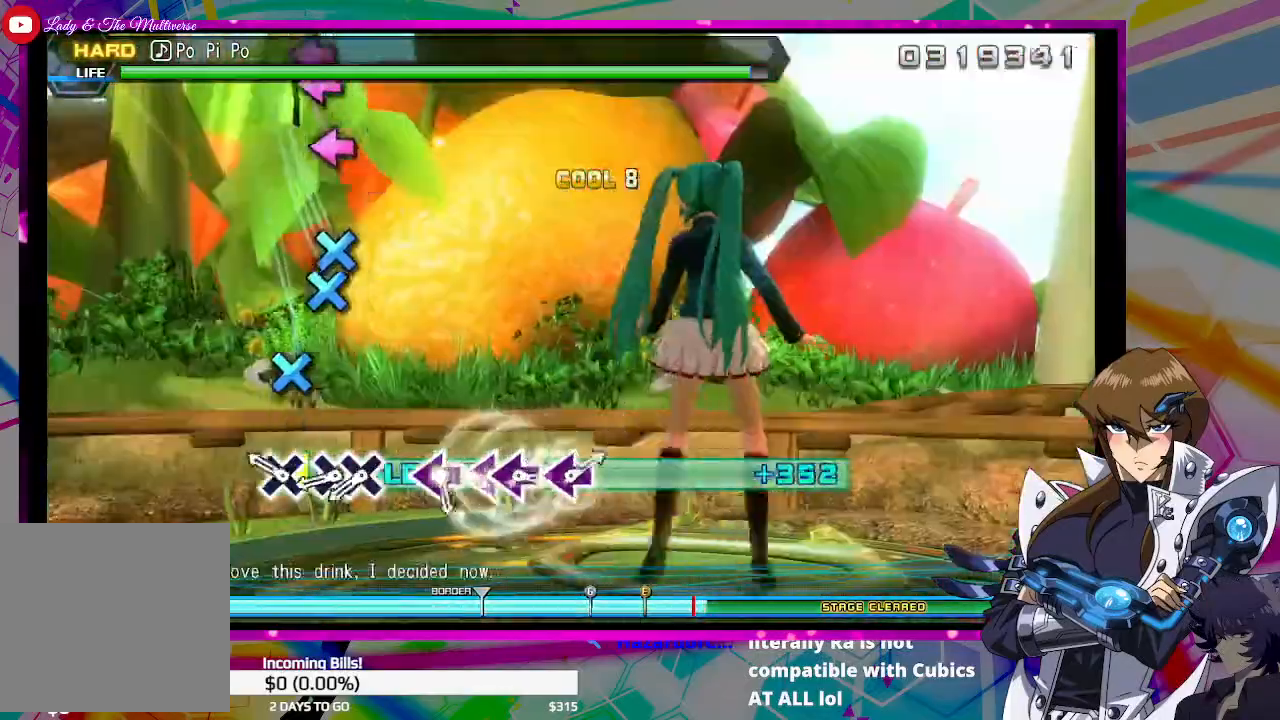
{"buttons": ["CROSS"], "left_stick": "center", "right_stick": "center", "events": [[233, "CROSS", "down"], [267, "CROSS", "up"], [433, "CROSS", "down"]]}
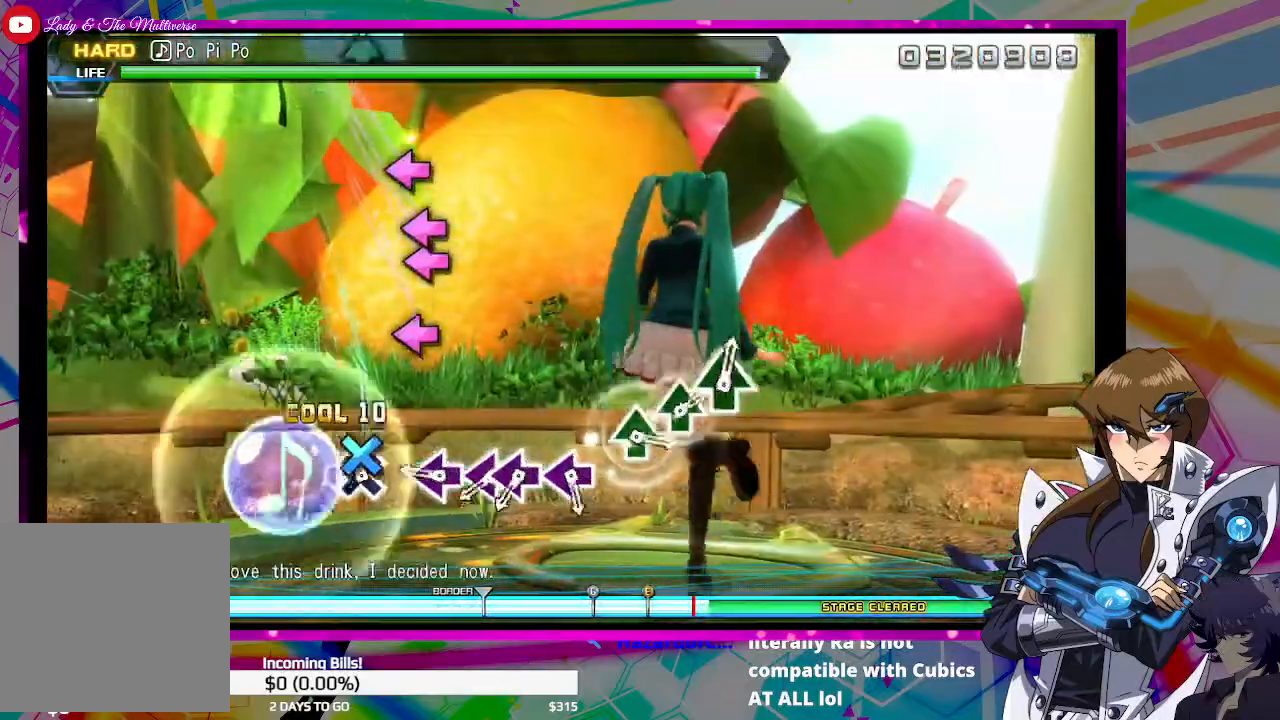
{"buttons": ["SQUARE"], "left_stick": "center", "right_stick": "center", "events": [[33, "CROSS", "up"], [33, "DPAD_DOWN", "down"], [133, "DPAD_DOWN", "up"], [300, "SQUARE", "down"], [400, "SQUARE", "up"], [500, "SQUARE", "down"]]}
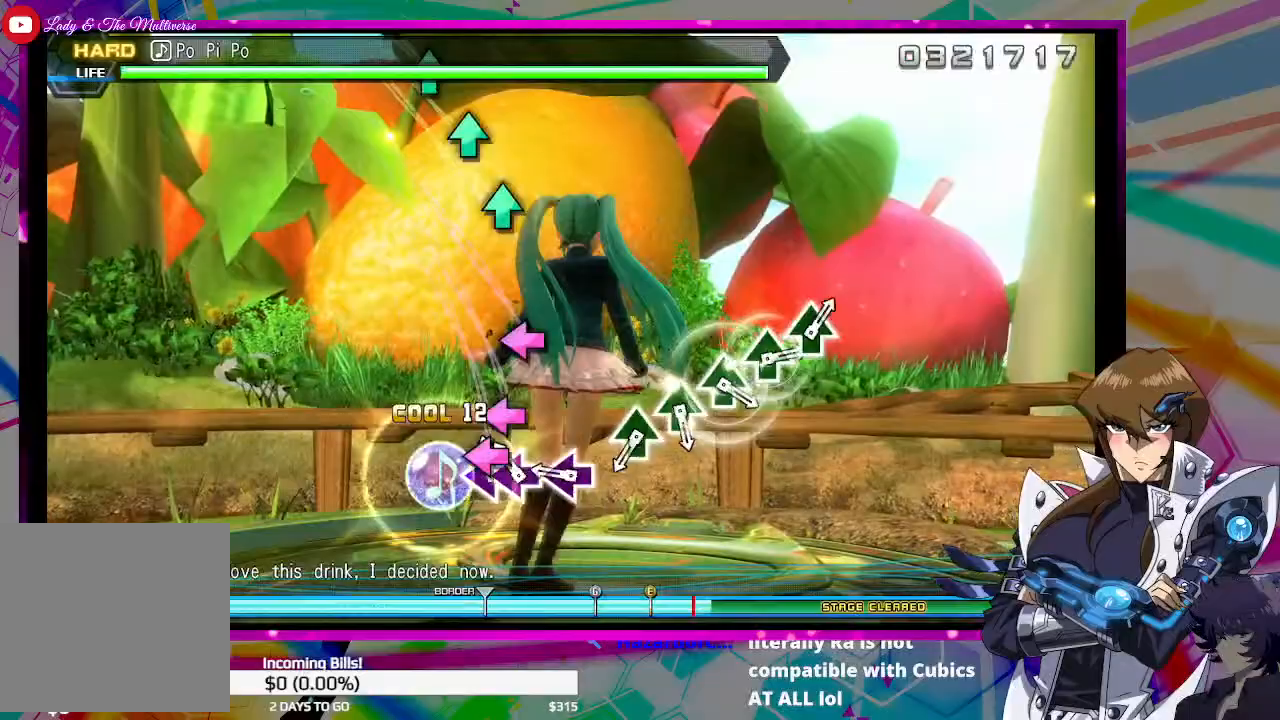
{"buttons": [], "left_stick": "center", "right_stick": "center", "events": [[100, "DPAD_LEFT", "down"], [100, "SQUARE", "up"], [200, "DPAD_LEFT", "up"], [333, "SQUARE", "down"], [400, "SQUARE", "up"]]}
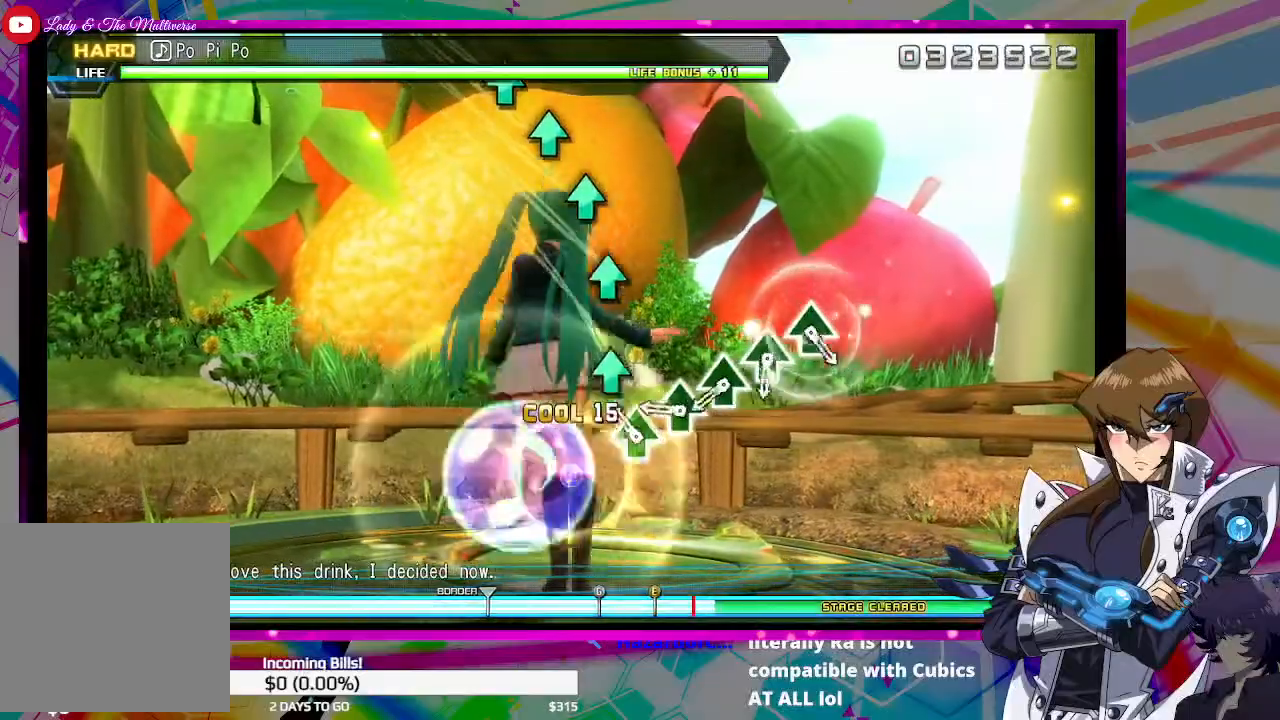
{"buttons": [], "left_stick": "center", "right_stick": "center", "events": [[133, "TRIANGLE", "down"], [233, "TRIANGLE", "up"], [333, "TRIANGLE", "down"], [433, "TRIANGLE", "up"]]}
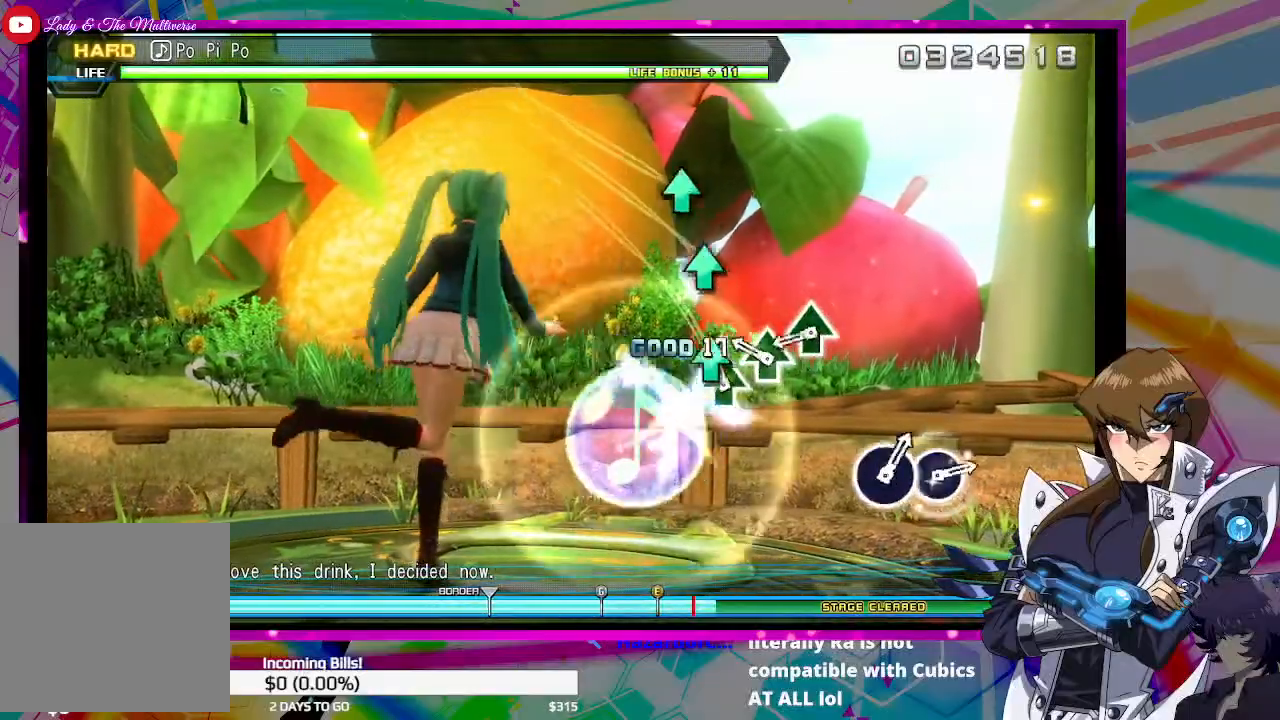
{"buttons": [], "left_stick": "center", "right_stick": "center", "events": [[33, "TRIANGLE", "down"], [100, "TRIANGLE", "up"], [200, "TRIANGLE", "down"], [300, "TRIANGLE", "up"], [400, "TRIANGLE", "down"], [500, "TRIANGLE", "up"]]}
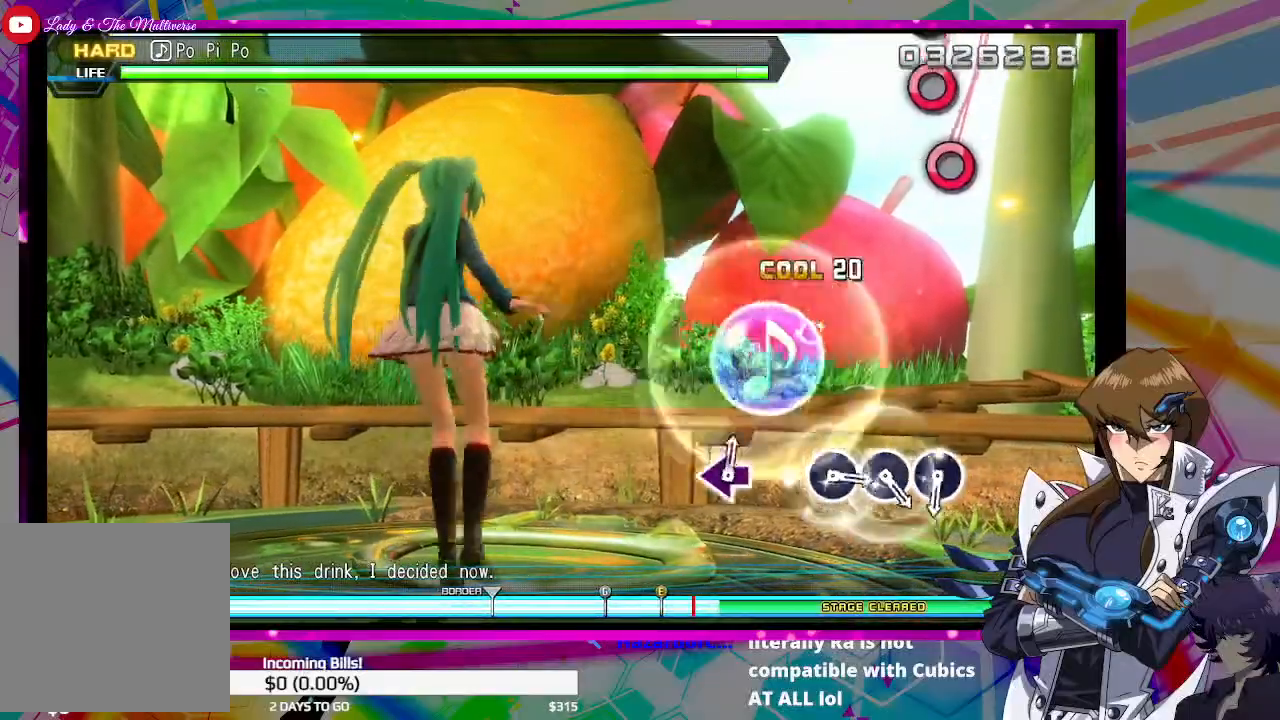
{"buttons": [], "left_stick": "center", "right_stick": "center", "events": []}
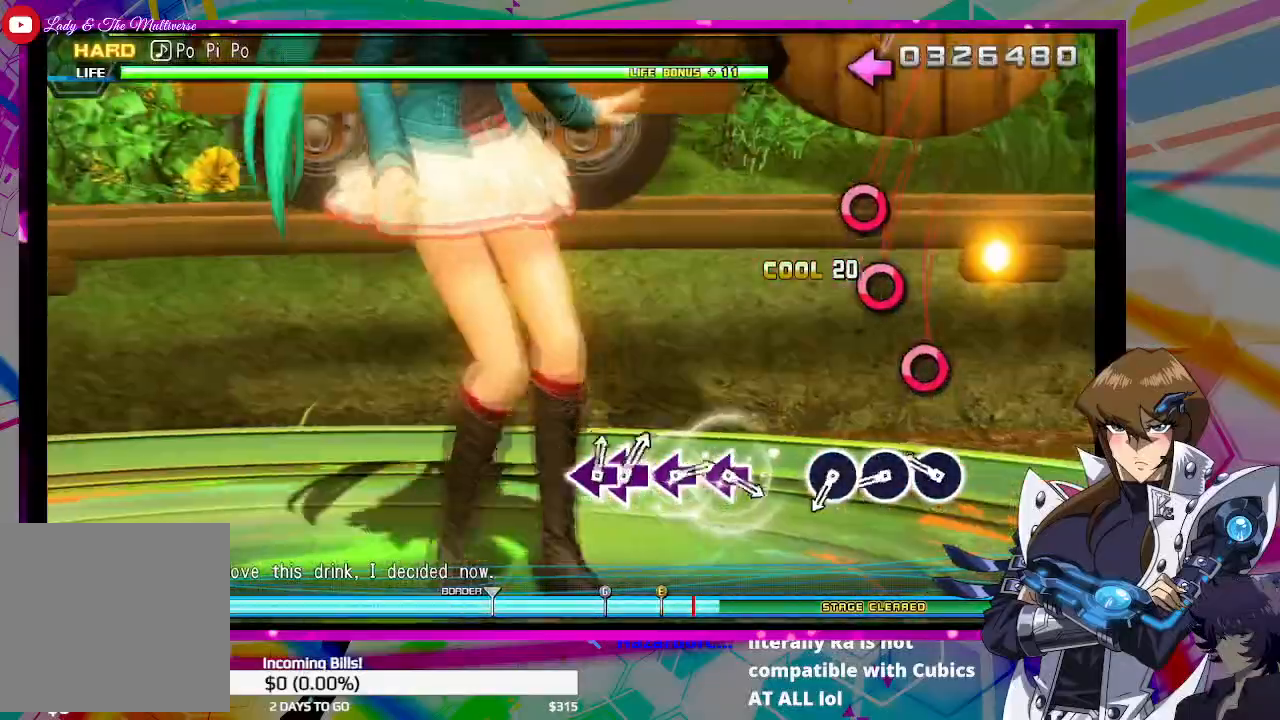
{"buttons": [], "left_stick": "center", "right_stick": "center", "events": [[233, "CIRCLE", "down"], [333, "CIRCLE", "up"], [433, "CIRCLE", "down"], [500, "CIRCLE", "up"]]}
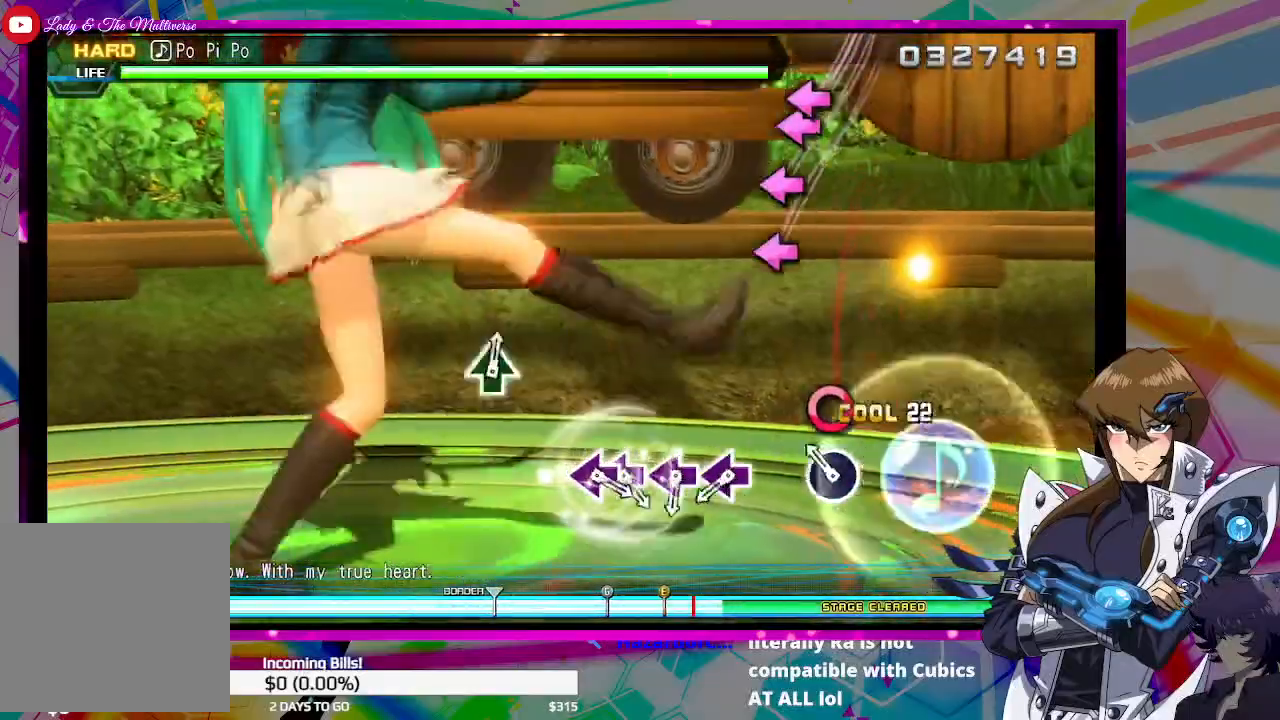
{"buttons": [], "left_stick": "center", "right_stick": "center", "events": [[100, "CIRCLE", "down"], [200, "CIRCLE", "up"]]}
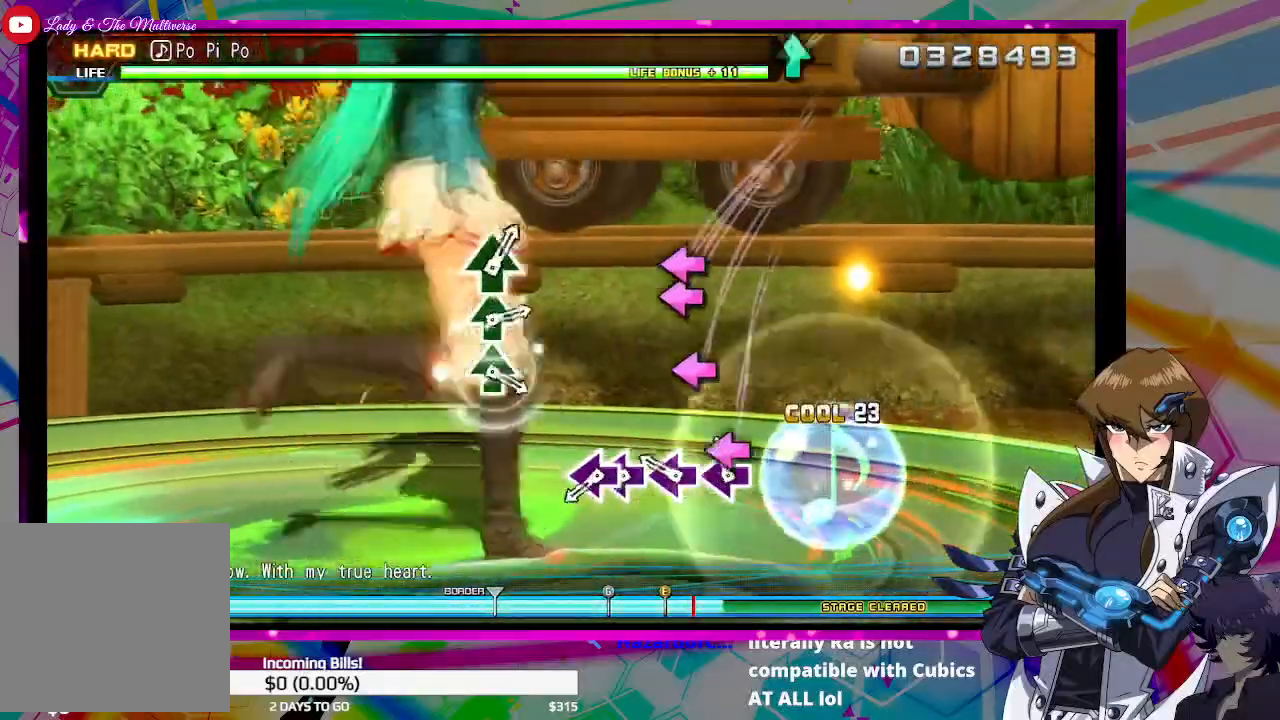
{"buttons": ["SQUARE"], "left_stick": "center", "right_stick": "center", "events": [[33, "SQUARE", "down"], [100, "SQUARE", "up"], [267, "SQUARE", "down"], [333, "SQUARE", "up"], [467, "SQUARE", "down"]]}